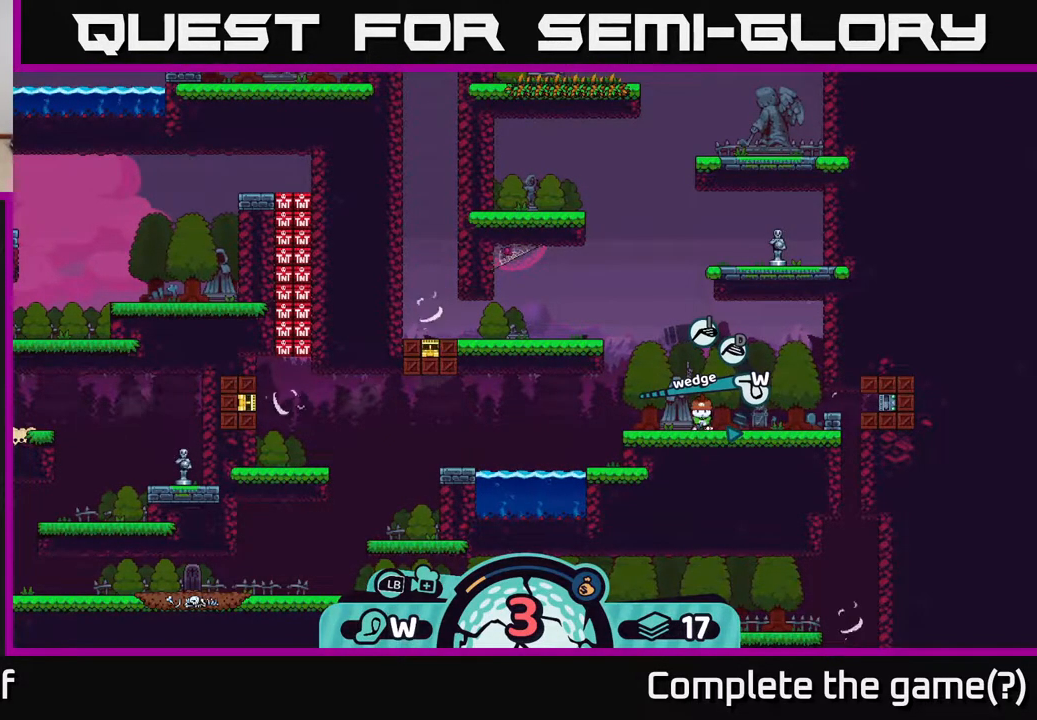
Gameplay with a controller (Xbox layout); each line is a JSON object with the inputs held at the frame after it. "events" lists button and stick changes between this image and that frame as [ms after this image, input, new state], when the widget could be followed in between.
{"buttons": [], "left_stick": "down-right", "right_stick": "center", "events": [[217, "left_stick", "center"], [483, "left_stick", "down-right"]]}
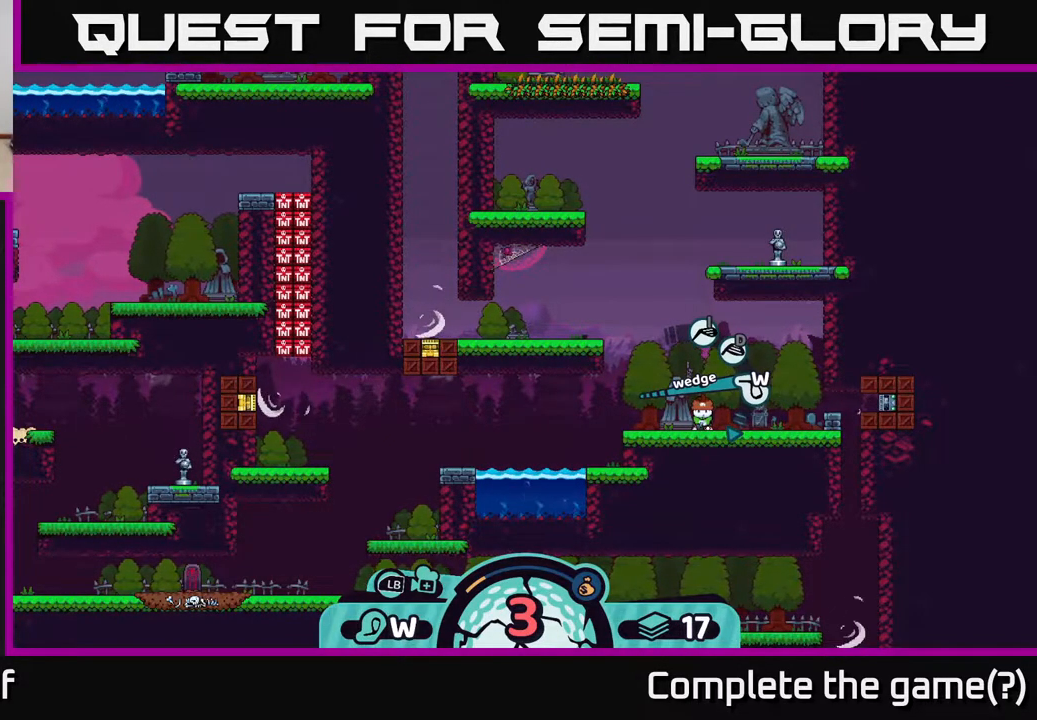
{"buttons": [], "left_stick": "center", "right_stick": "center", "events": [[183, "left_stick", "center"]]}
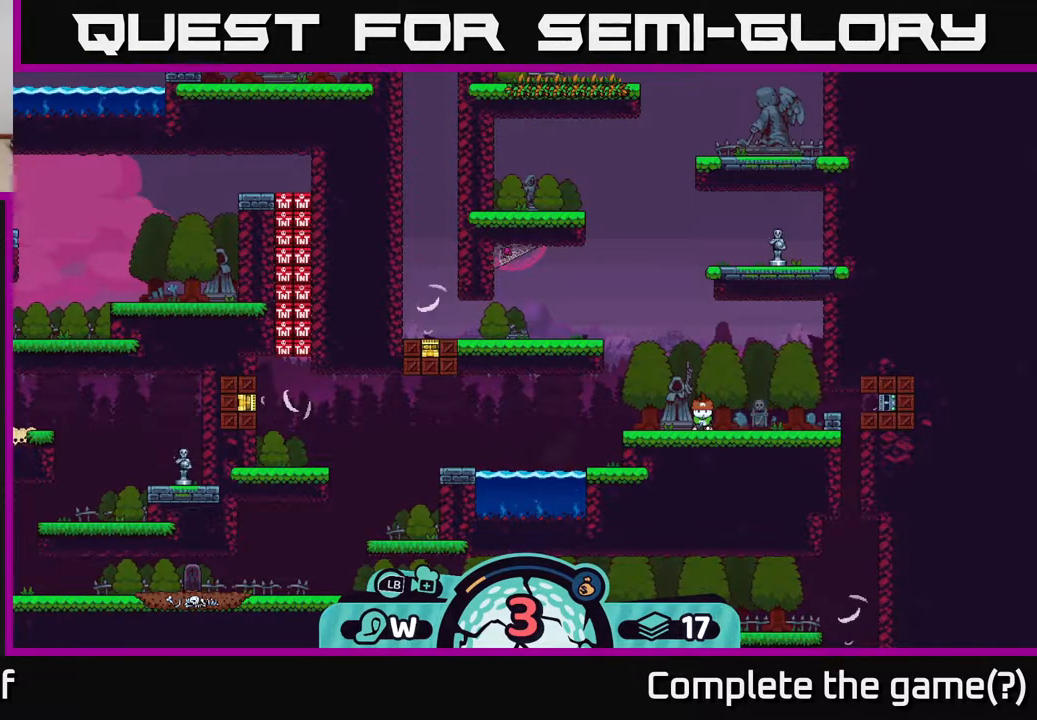
{"buttons": [], "left_stick": "center", "right_stick": "center", "events": [[433, "A", "down"], [500, "A", "up"]]}
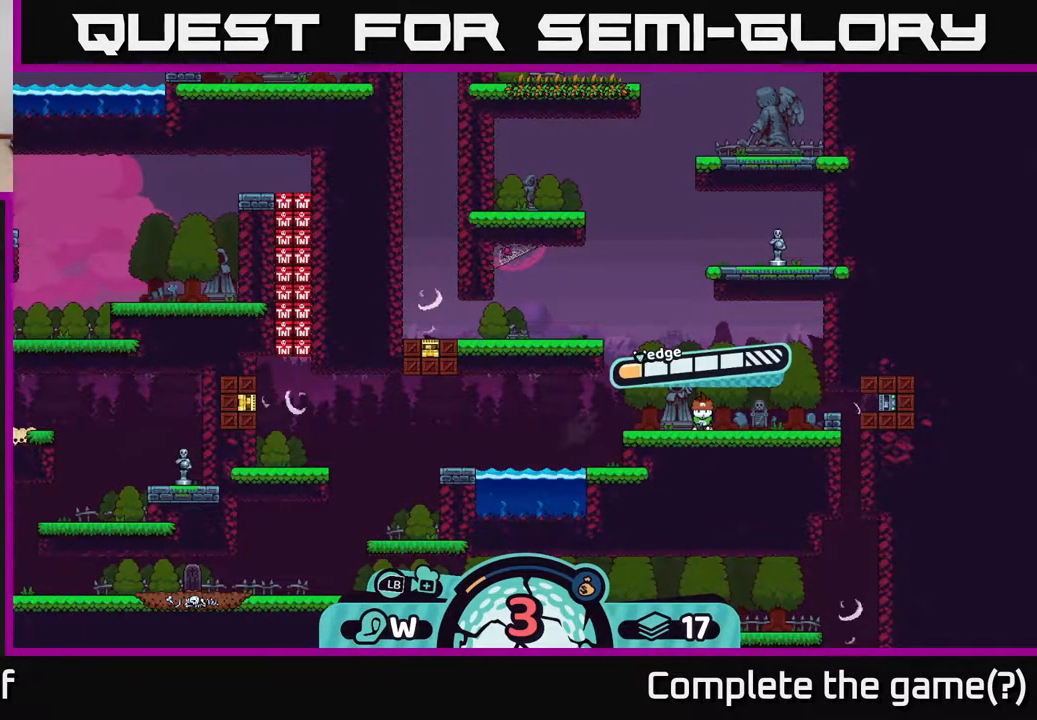
{"buttons": [], "left_stick": "center", "right_stick": "center", "events": []}
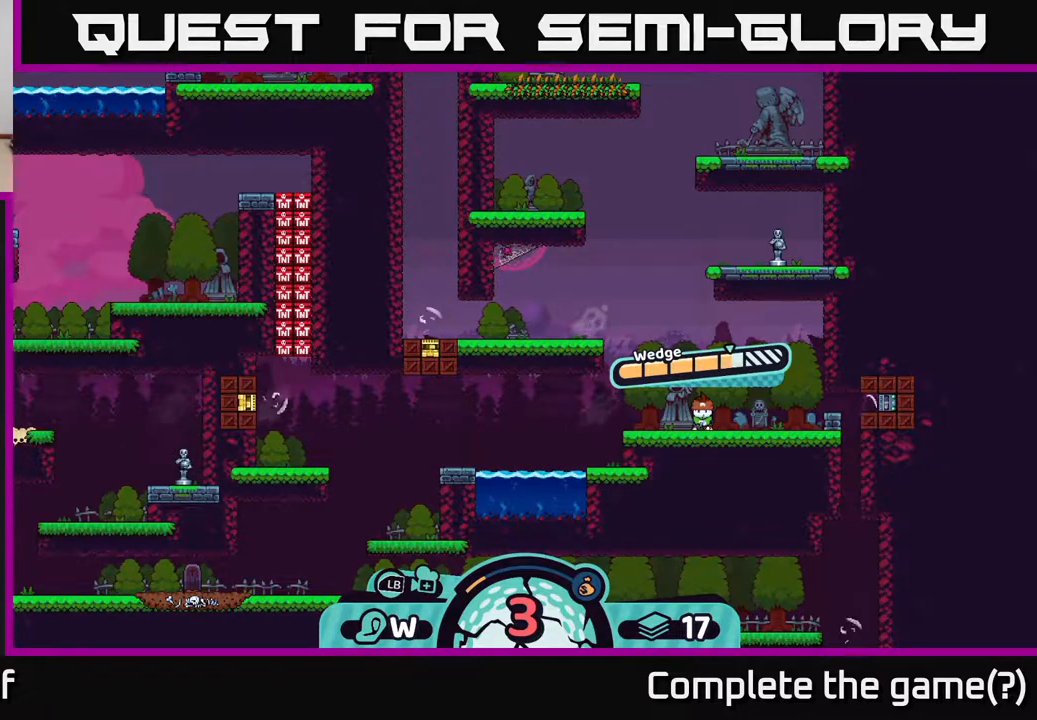
{"buttons": [], "left_stick": "center", "right_stick": "center", "events": []}
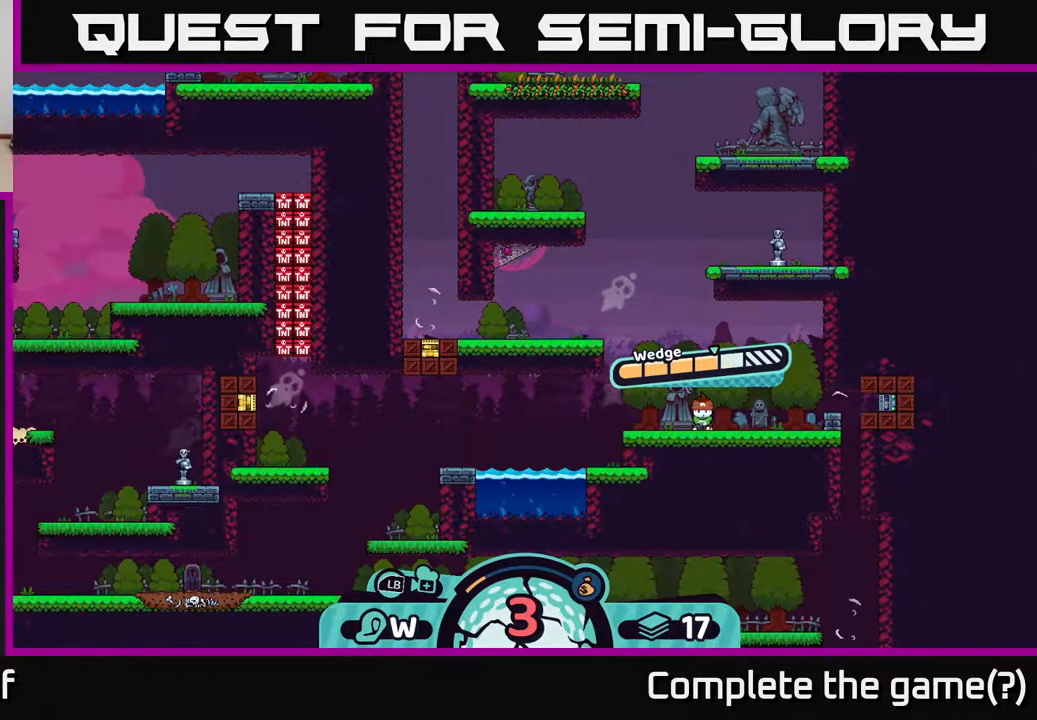
{"buttons": [], "left_stick": "center", "right_stick": "center", "events": []}
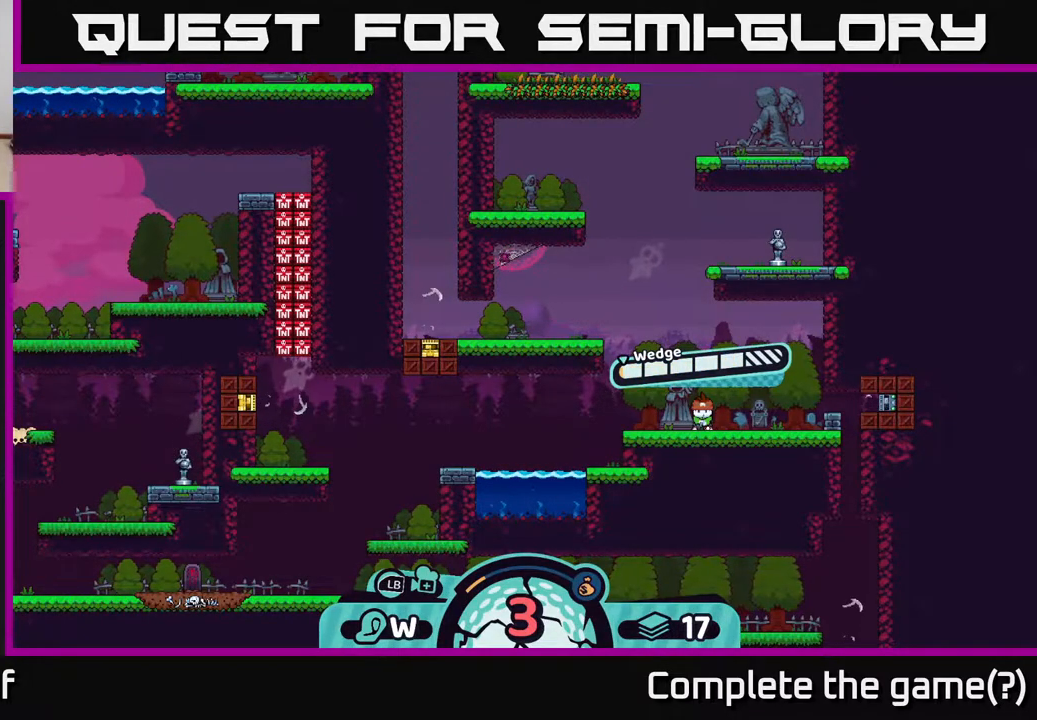
{"buttons": [], "left_stick": "center", "right_stick": "center", "events": []}
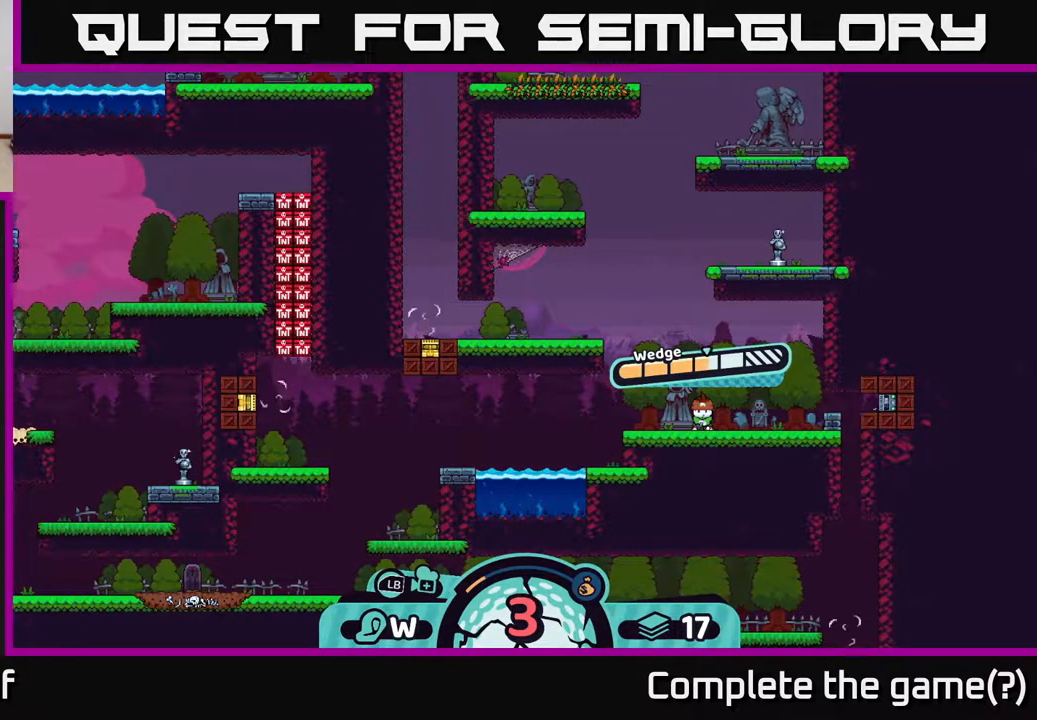
{"buttons": ["A"], "left_stick": "center", "right_stick": "center", "events": [[433, "A", "down"]]}
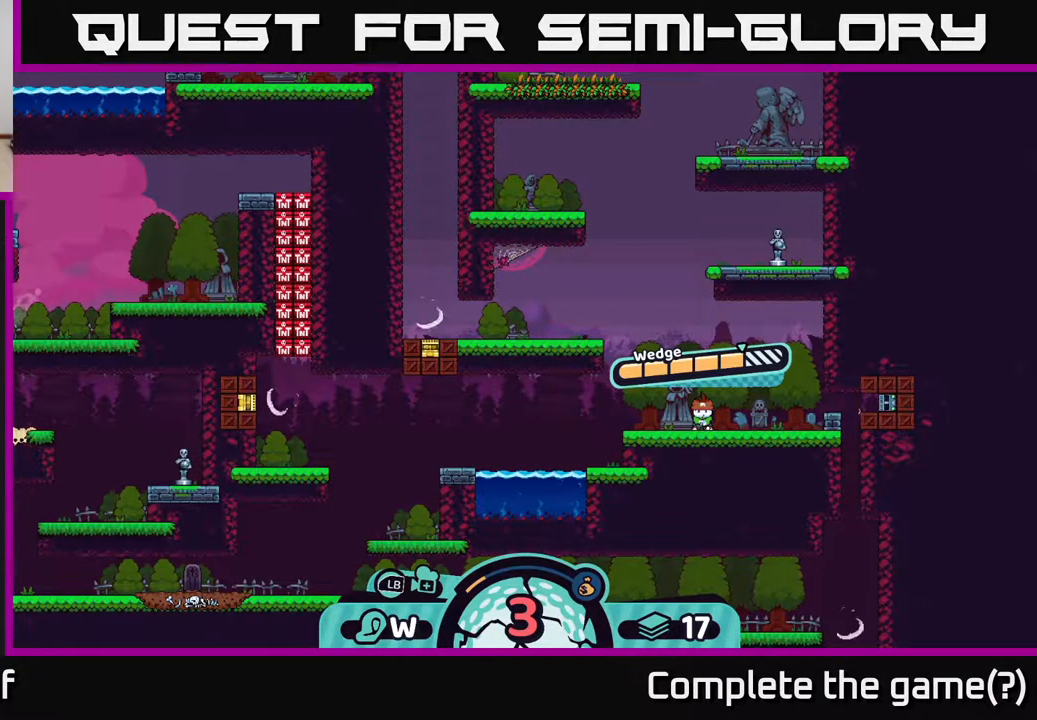
{"buttons": [], "left_stick": "center", "right_stick": "up-right", "events": [[217, "A", "up"], [483, "right_stick", "up-right"]]}
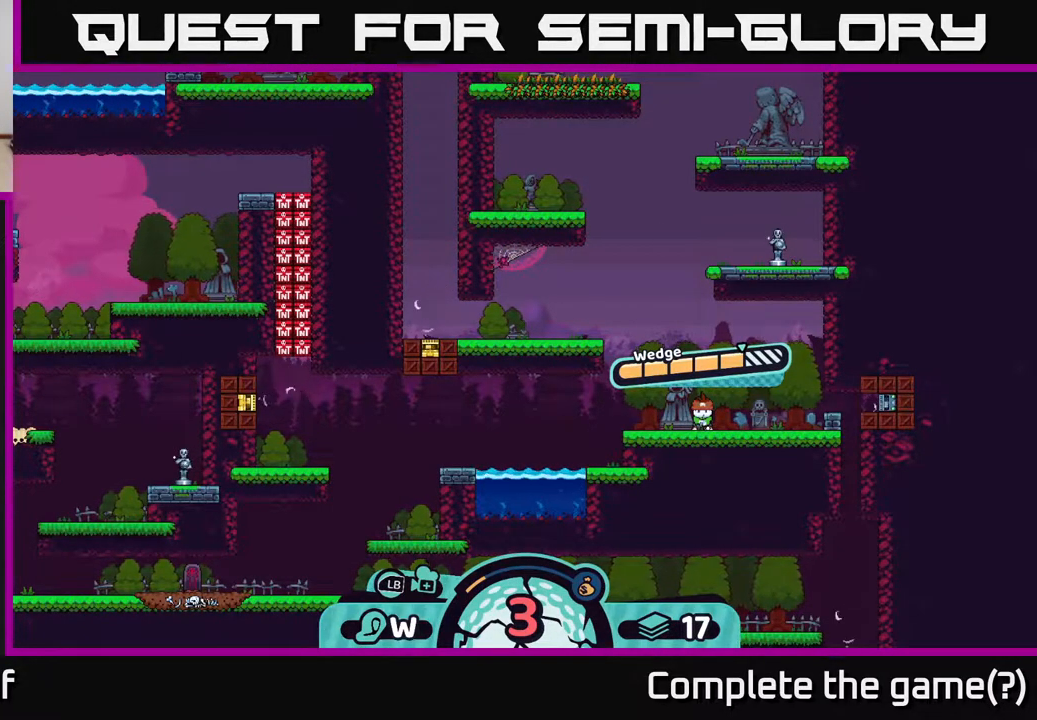
{"buttons": [], "left_stick": "center", "right_stick": "center", "events": [[167, "right_stick", "center"]]}
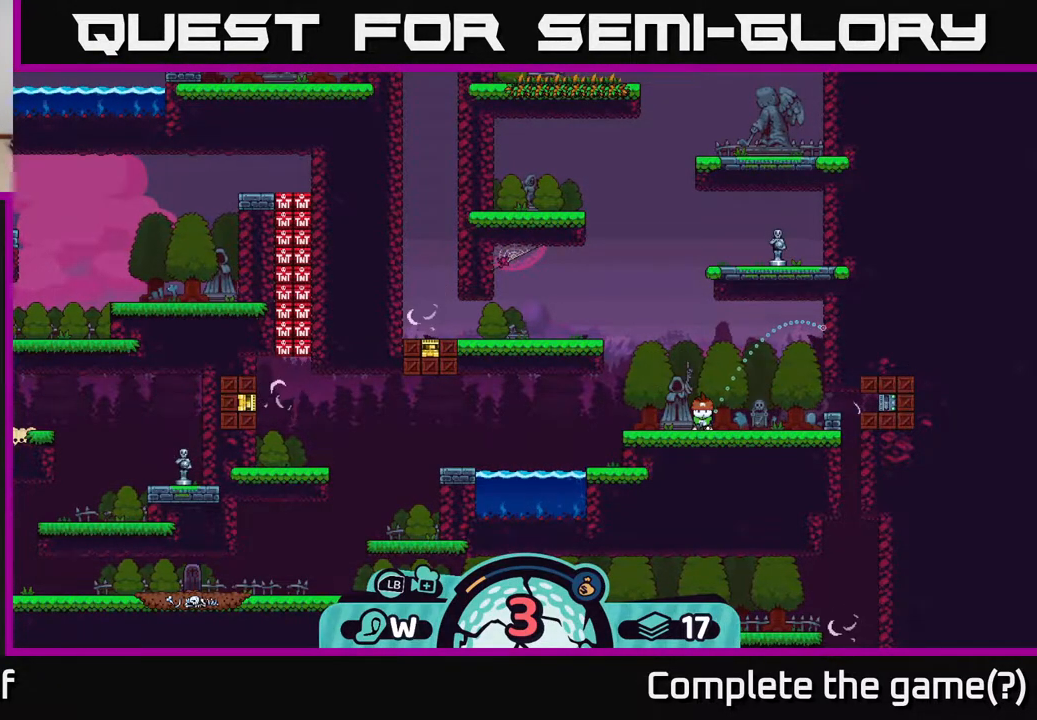
{"buttons": [], "left_stick": "left", "right_stick": "center", "events": [[417, "left_stick", "left"]]}
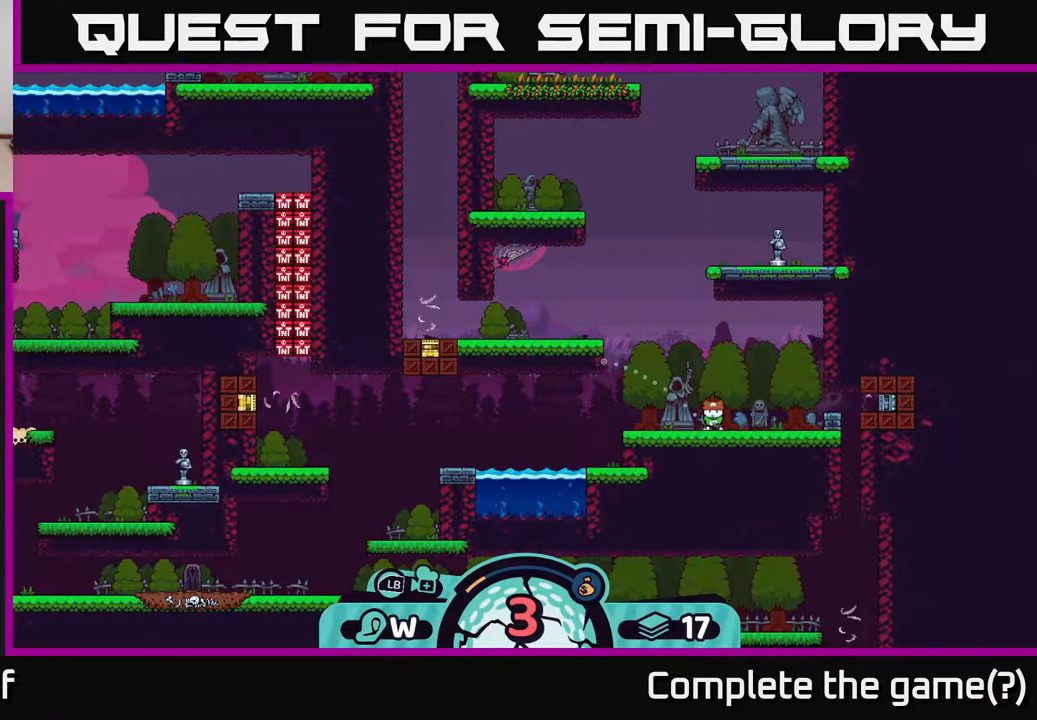
{"buttons": [], "left_stick": "center", "right_stick": "center", "events": [[217, "left_stick", "center"]]}
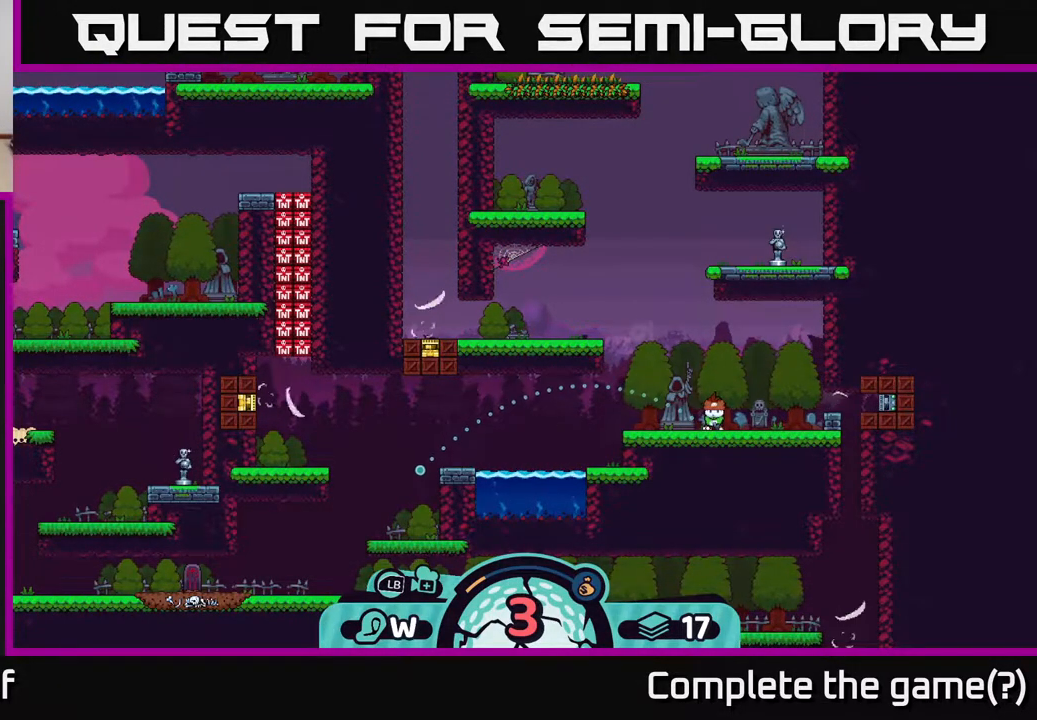
{"buttons": [], "left_stick": "center", "right_stick": "center", "events": []}
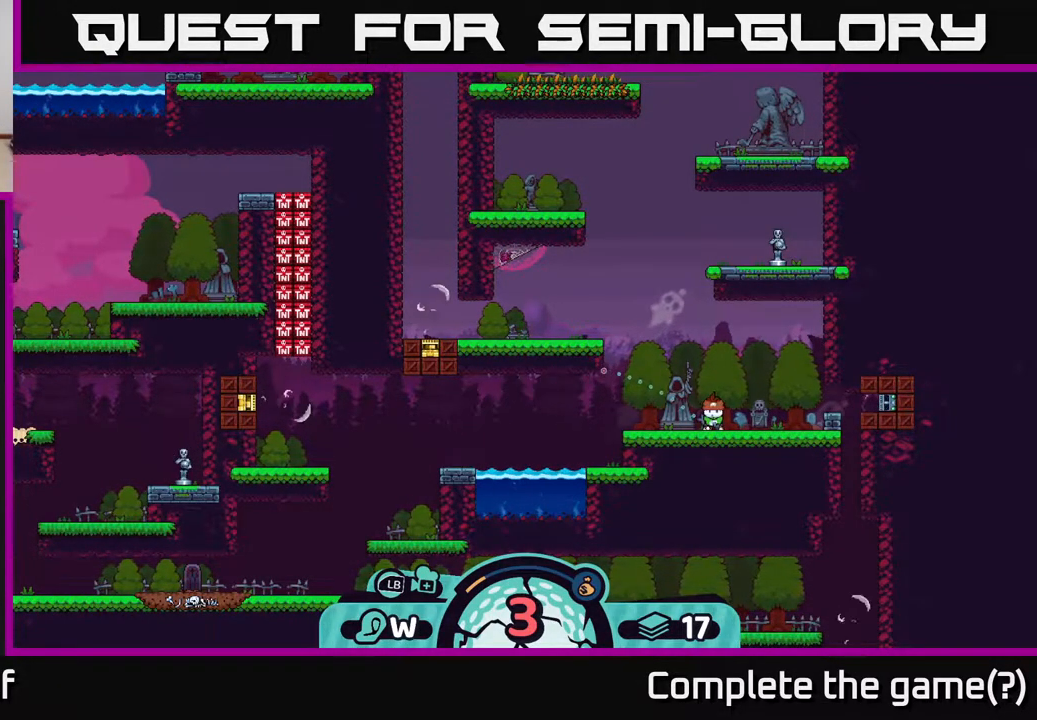
{"buttons": [], "left_stick": "center", "right_stick": "center", "events": []}
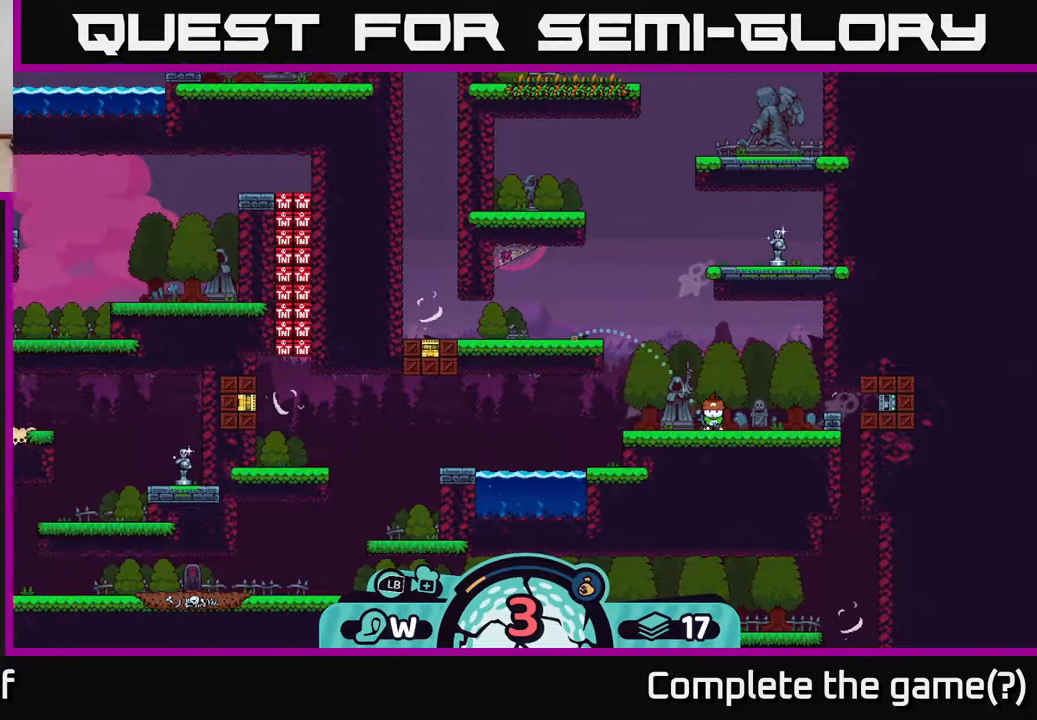
{"buttons": [], "left_stick": "center", "right_stick": "center", "events": []}
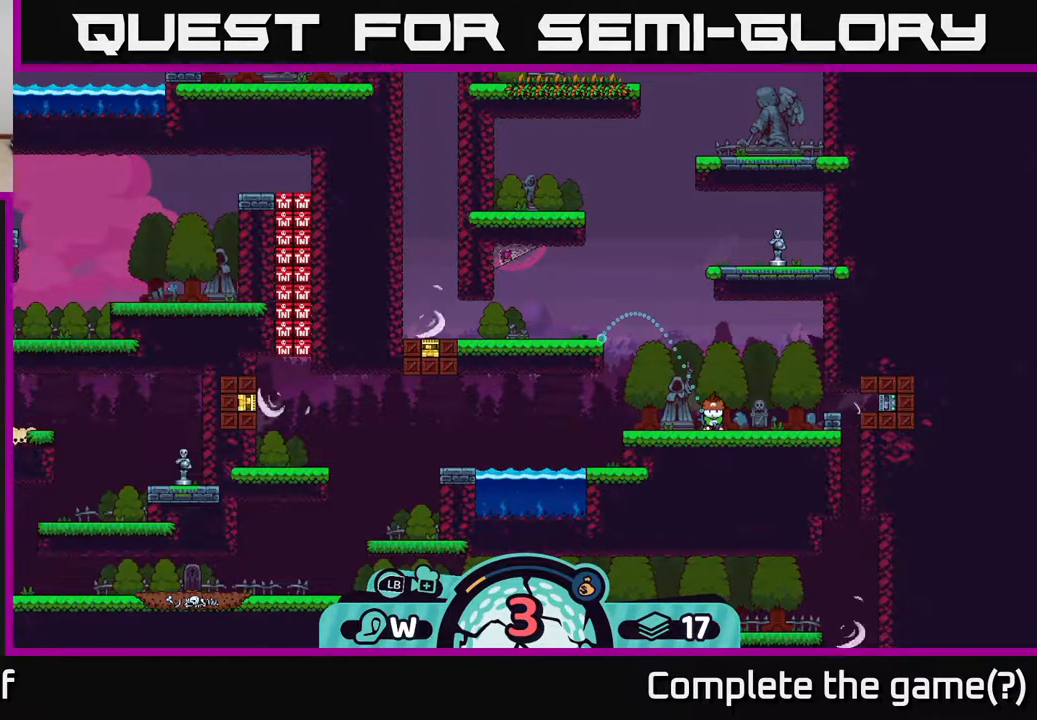
{"buttons": [], "left_stick": "center", "right_stick": "center", "events": []}
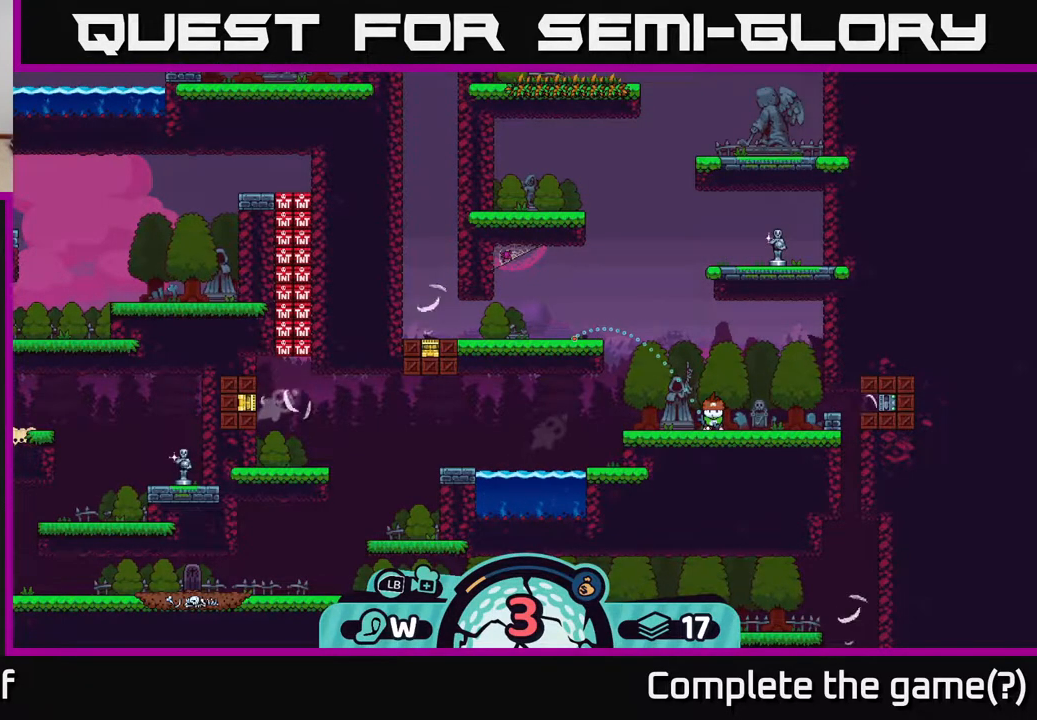
{"buttons": [], "left_stick": "left", "right_stick": "center", "events": [[33, "A", "down"], [217, "A", "up"], [400, "left_stick", "left"]]}
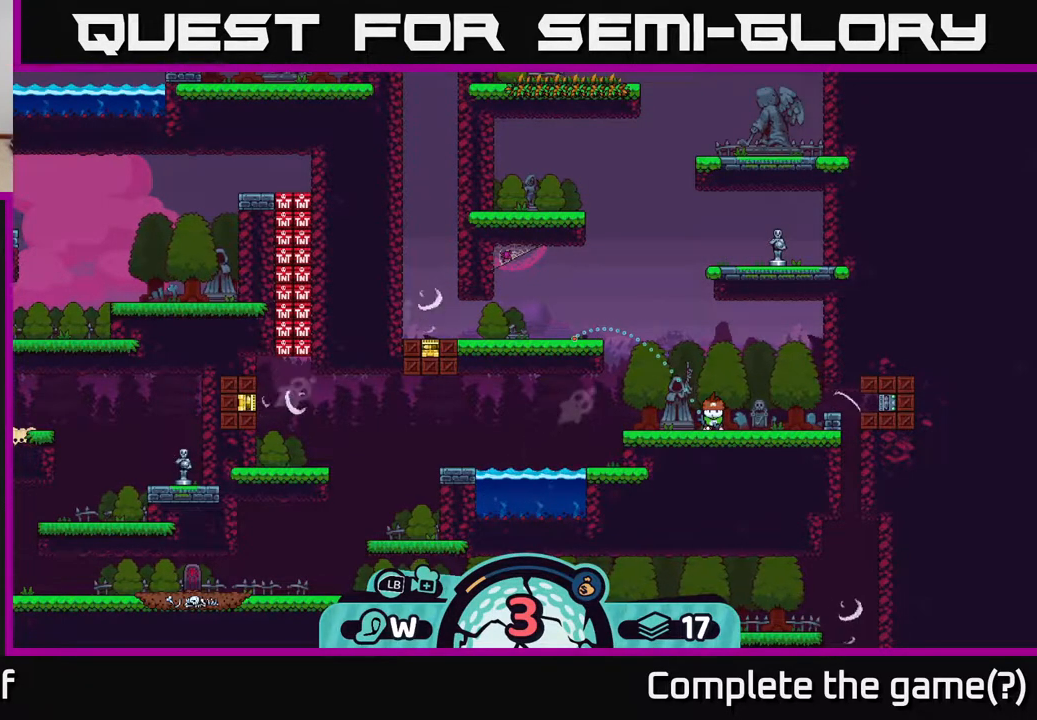
{"buttons": [], "left_stick": "left", "right_stick": "center", "events": []}
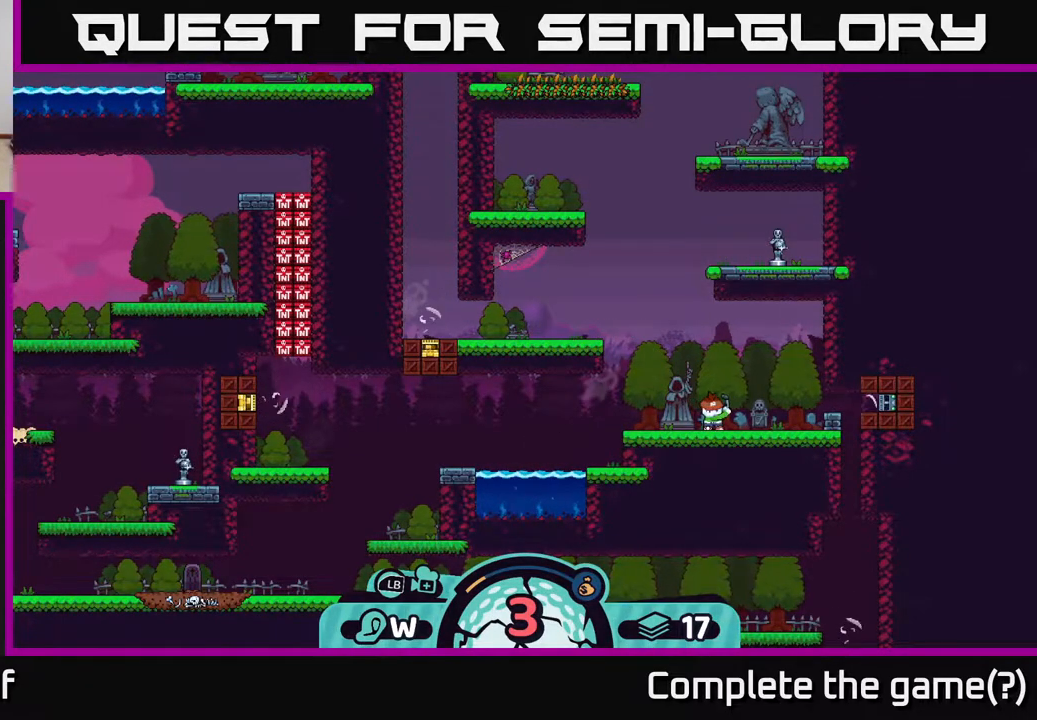
{"buttons": ["A"], "left_stick": "left", "right_stick": "center", "events": [[267, "A", "down"], [317, "A", "up"], [383, "A", "down"], [417, "A", "up"], [483, "A", "down"]]}
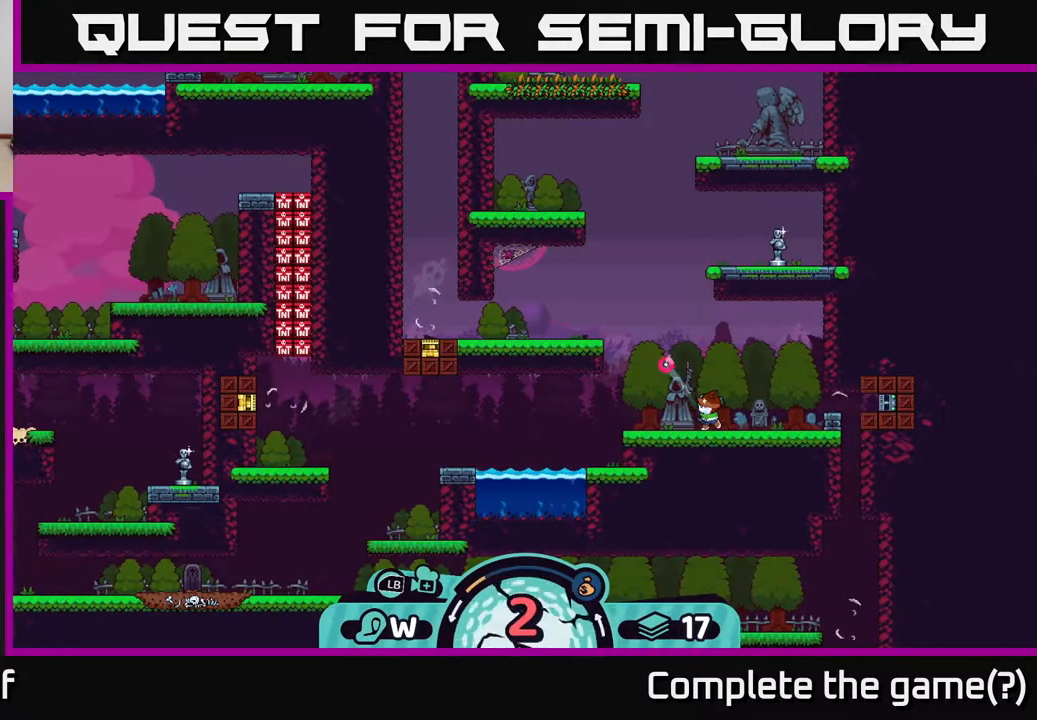
{"buttons": [], "left_stick": "left", "right_stick": "center", "events": [[33, "A", "up"], [100, "A", "down"], [150, "A", "up"], [200, "A", "down"], [283, "A", "up"], [350, "A", "down"], [383, "A", "up"], [450, "A", "down"], [500, "A", "up"]]}
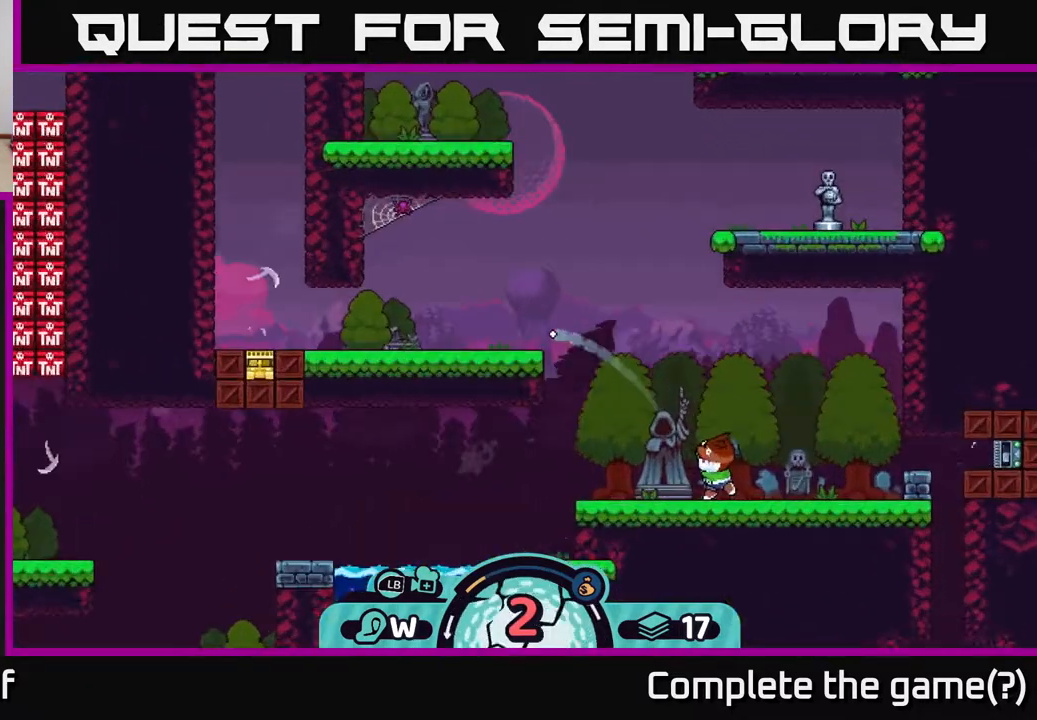
{"buttons": ["A"], "left_stick": "left", "right_stick": "center", "events": [[83, "A", "down"], [150, "A", "up"], [217, "A", "down"], [267, "A", "up"], [317, "A", "down"], [383, "A", "up"], [433, "A", "down"]]}
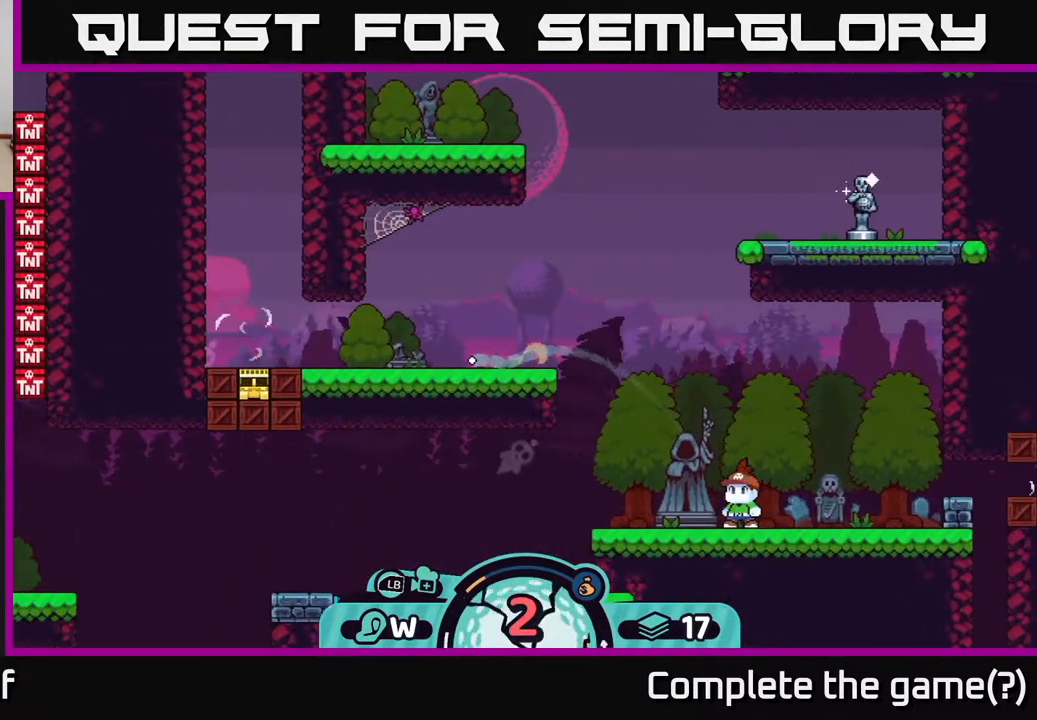
{"buttons": [], "left_stick": "left", "right_stick": "center", "events": [[17, "A", "up"], [117, "A", "down"], [183, "A", "up"], [250, "A", "down"], [333, "A", "up"], [400, "A", "down"], [500, "A", "up"]]}
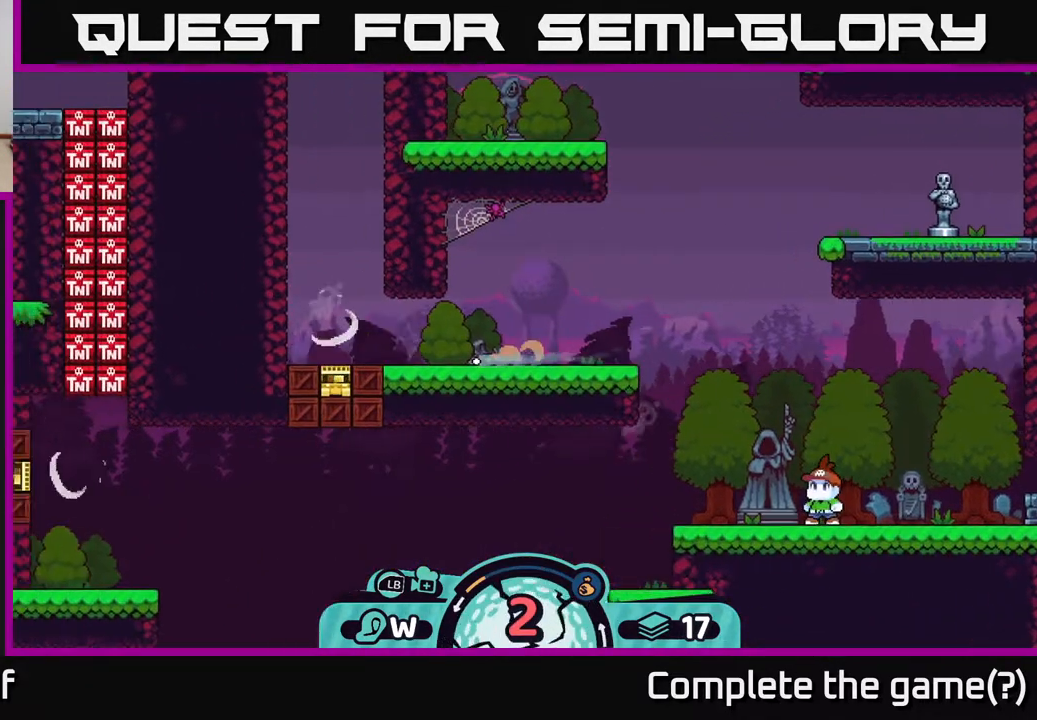
{"buttons": [], "left_stick": "left", "right_stick": "center", "events": [[67, "A", "down"], [117, "A", "up"], [200, "A", "down"], [283, "A", "up"], [383, "A", "down"], [450, "A", "up"]]}
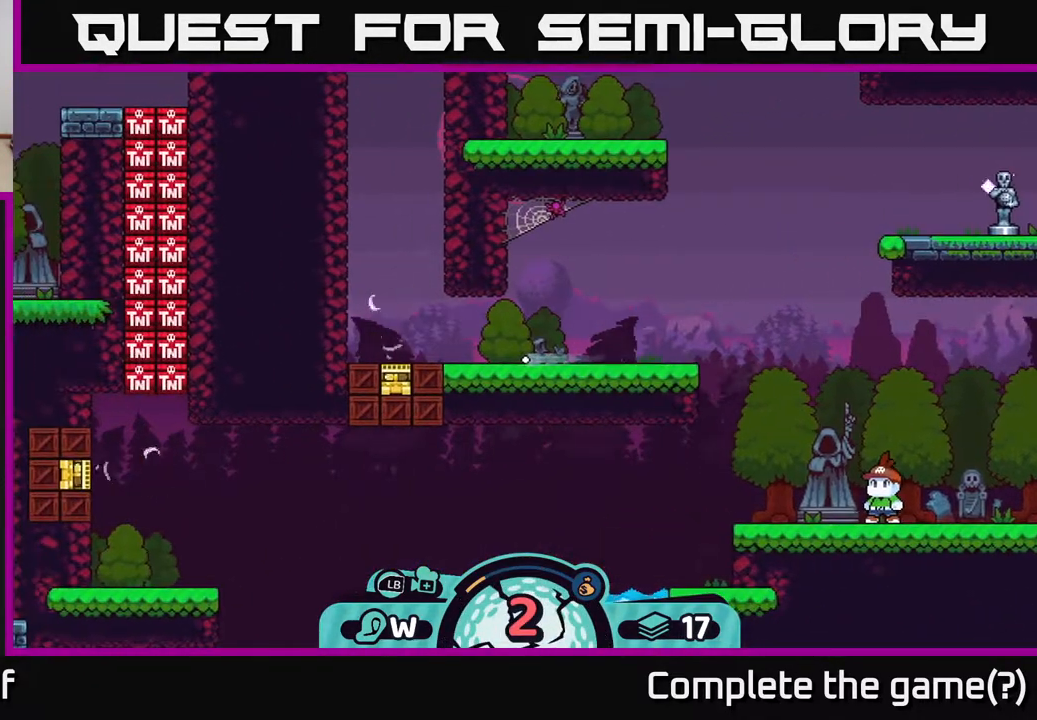
{"buttons": [], "left_stick": "center", "right_stick": "center", "events": [[33, "A", "down"], [117, "A", "up"], [200, "A", "down"], [300, "A", "up"], [500, "left_stick", "center"]]}
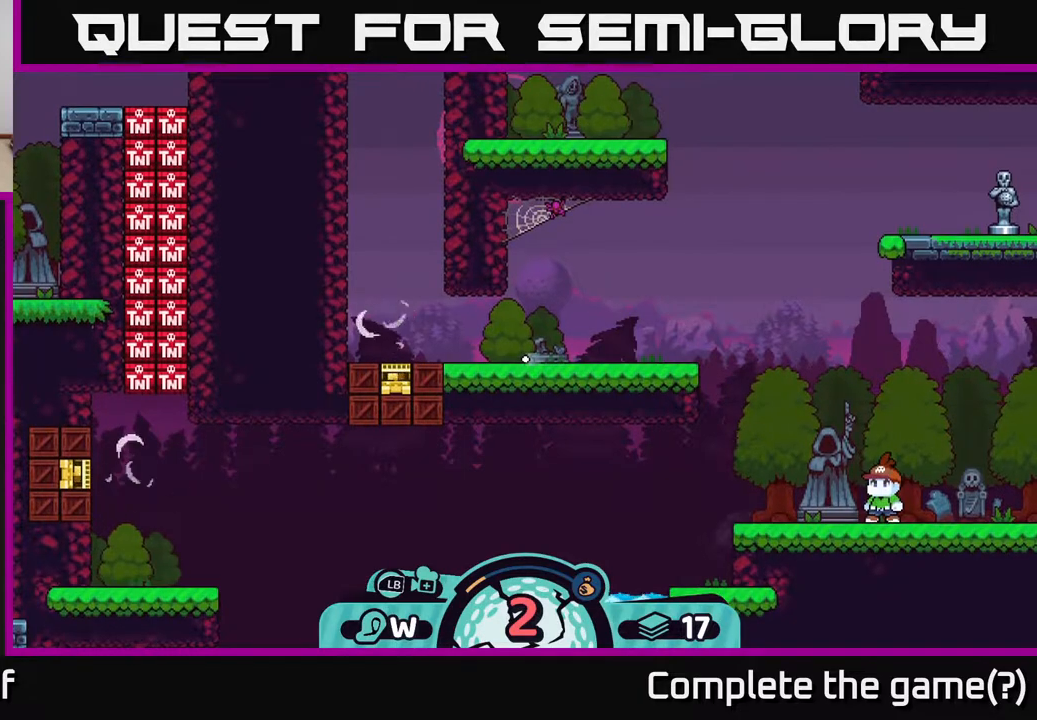
{"buttons": [], "left_stick": "center", "right_stick": "center", "events": []}
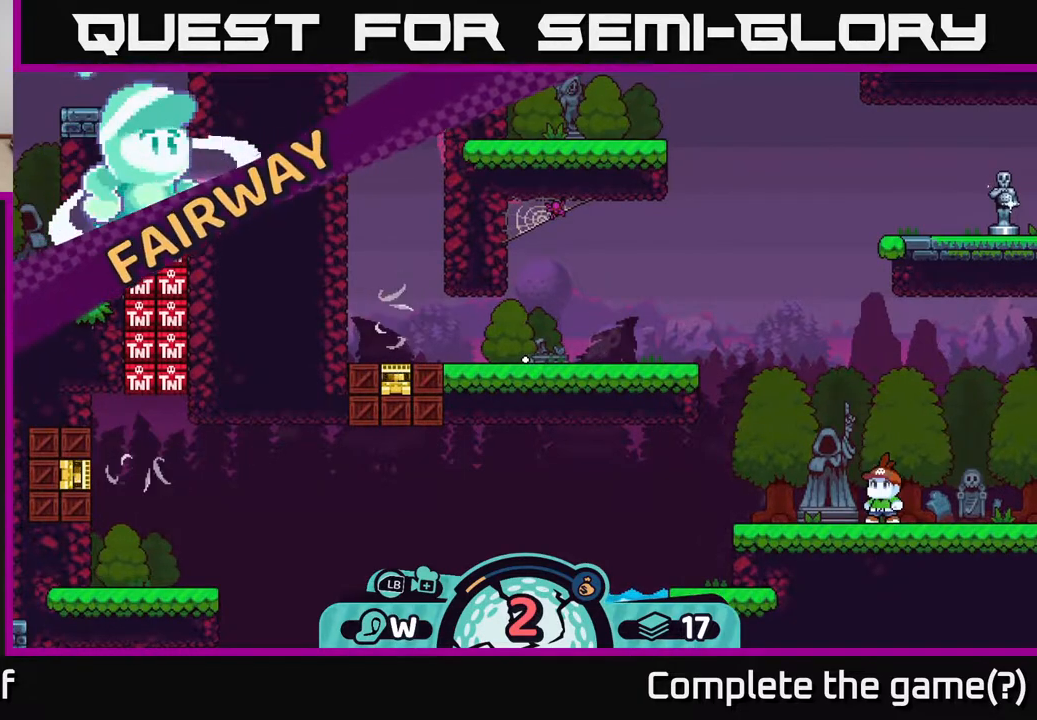
{"buttons": [], "left_stick": "center", "right_stick": "center", "events": []}
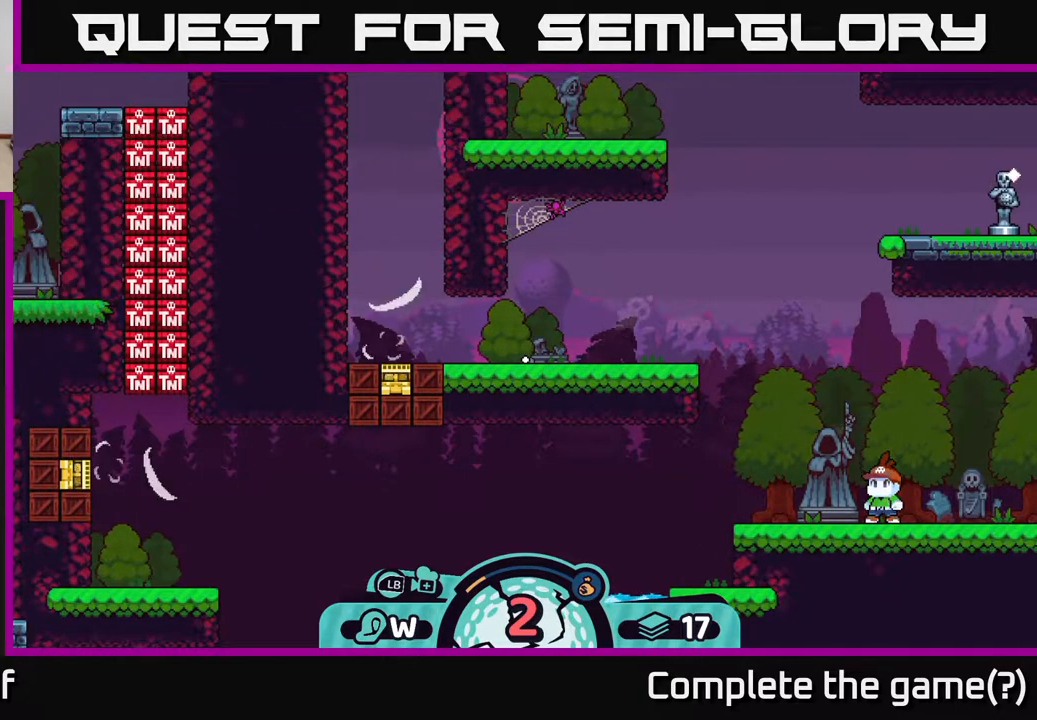
{"buttons": [], "left_stick": "center", "right_stick": "center", "events": []}
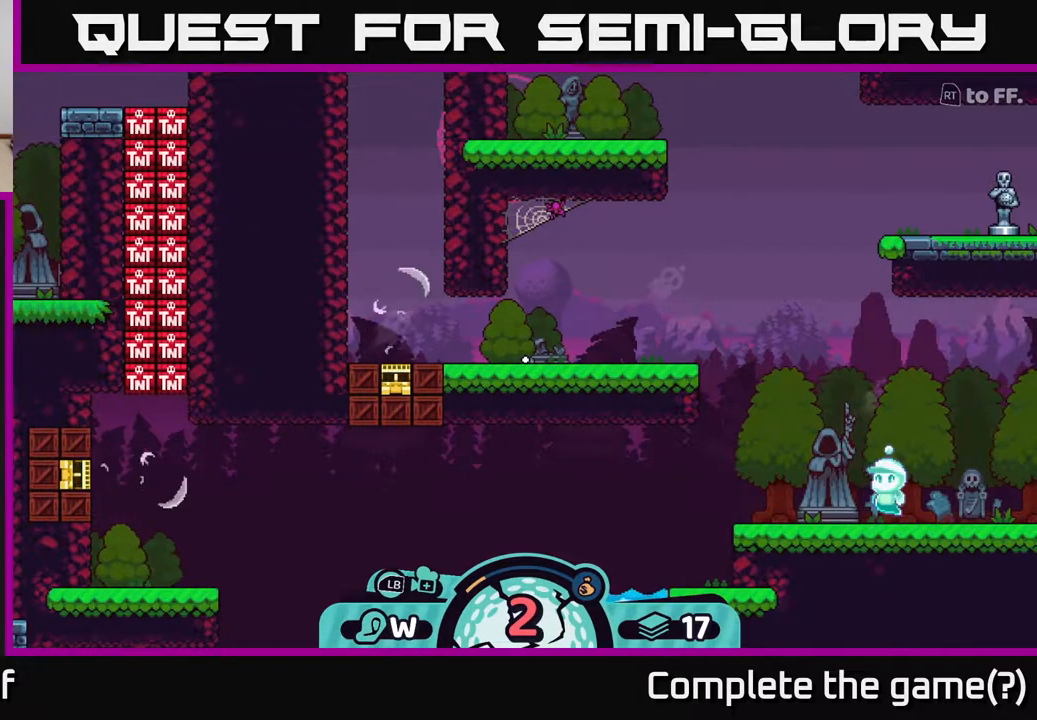
{"buttons": [], "left_stick": "center", "right_stick": "center", "events": [[83, "right_stick", "left"], [250, "right_stick", "center"]]}
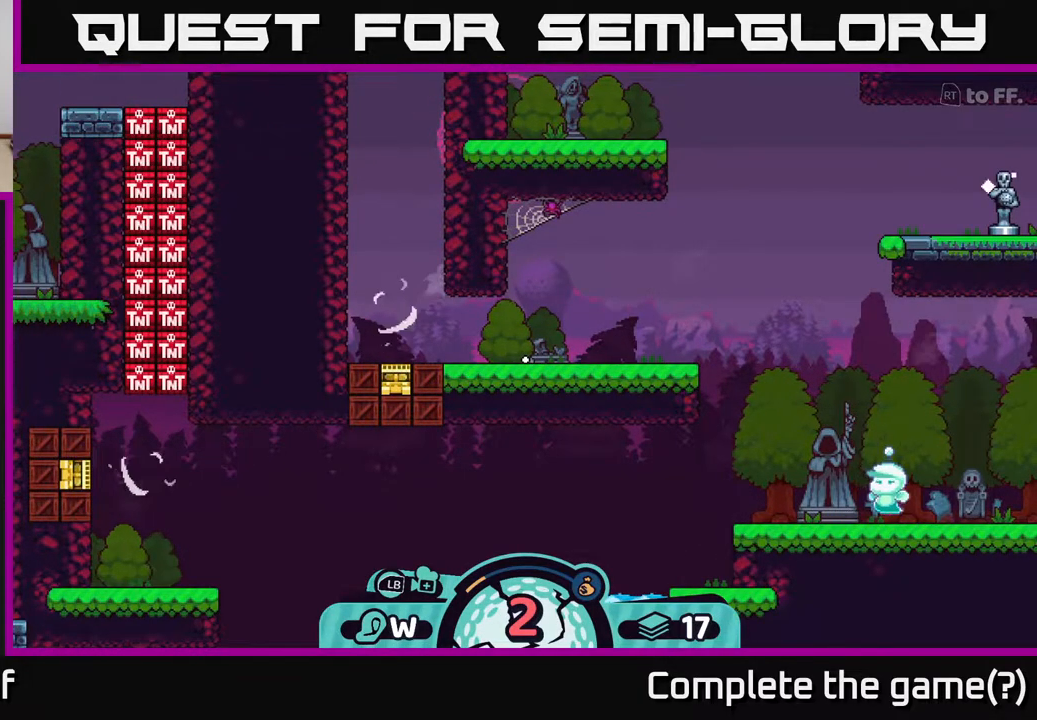
{"buttons": [], "left_stick": "center", "right_stick": "center", "events": []}